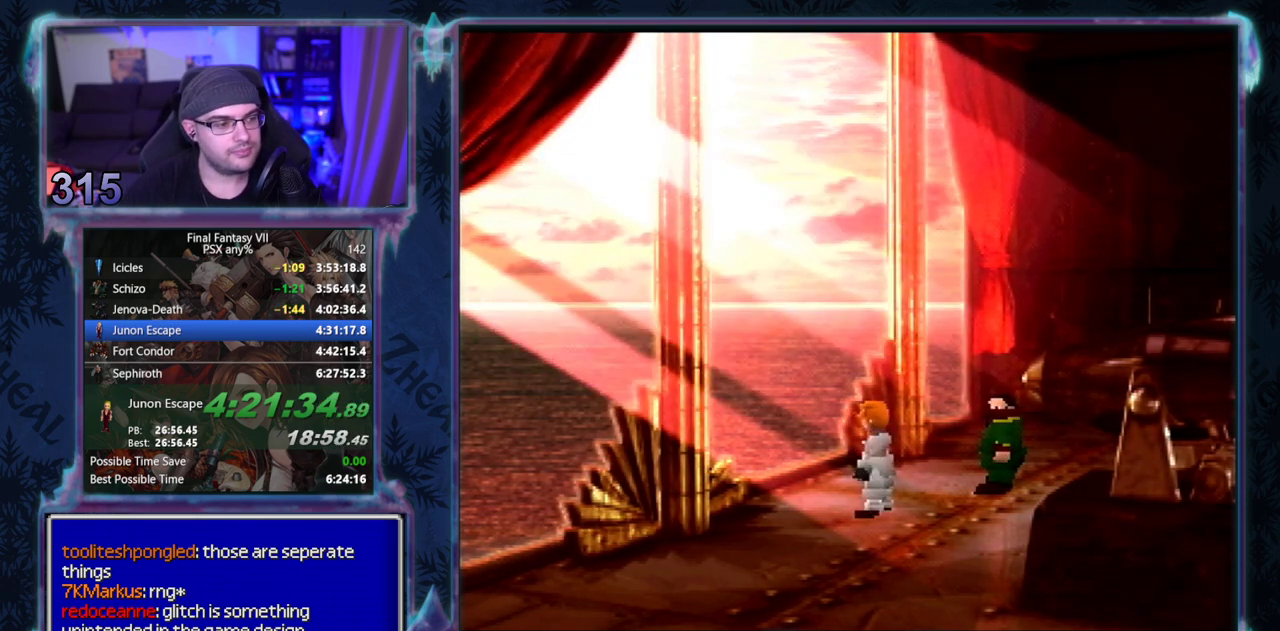
Gameplay with a controller (PlayStation layout); each line is a JSON object with the inputs held at the frame after it. "events" lists button and stick changes between this image and that frame as [ms after this image, input, new state], when the widget could be followed in between. Not read: HOME L3 R3 right_stick.
{"buttons": [], "left_stick": "center"}
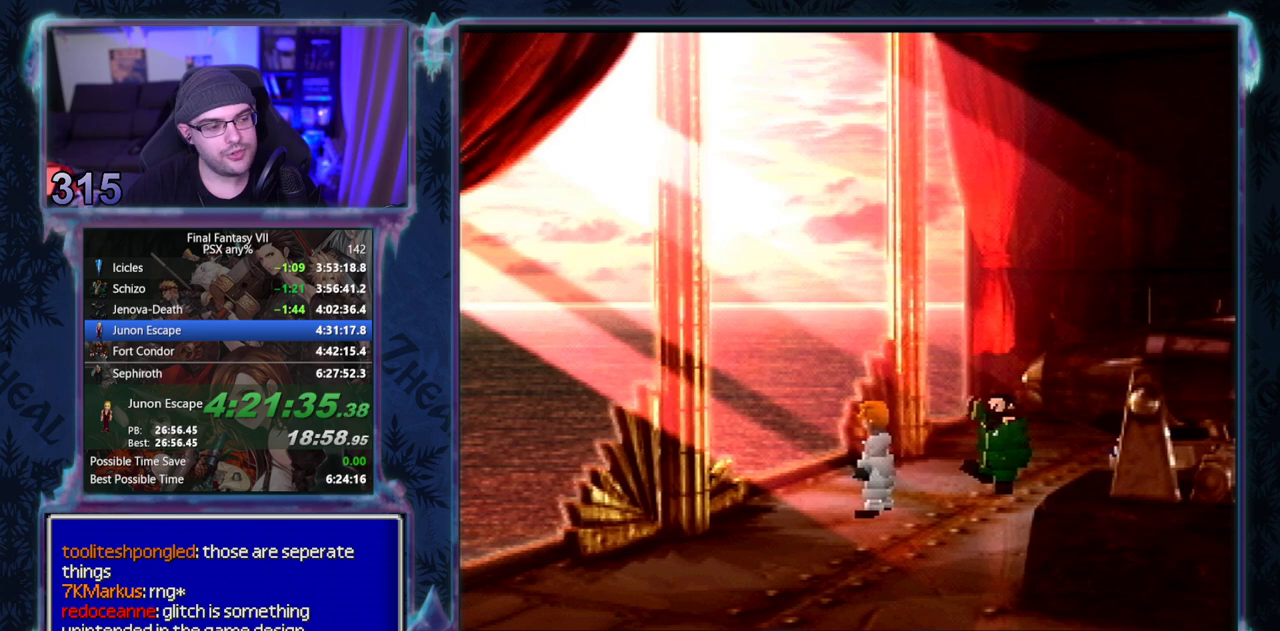
{"buttons": [], "left_stick": "center", "events": []}
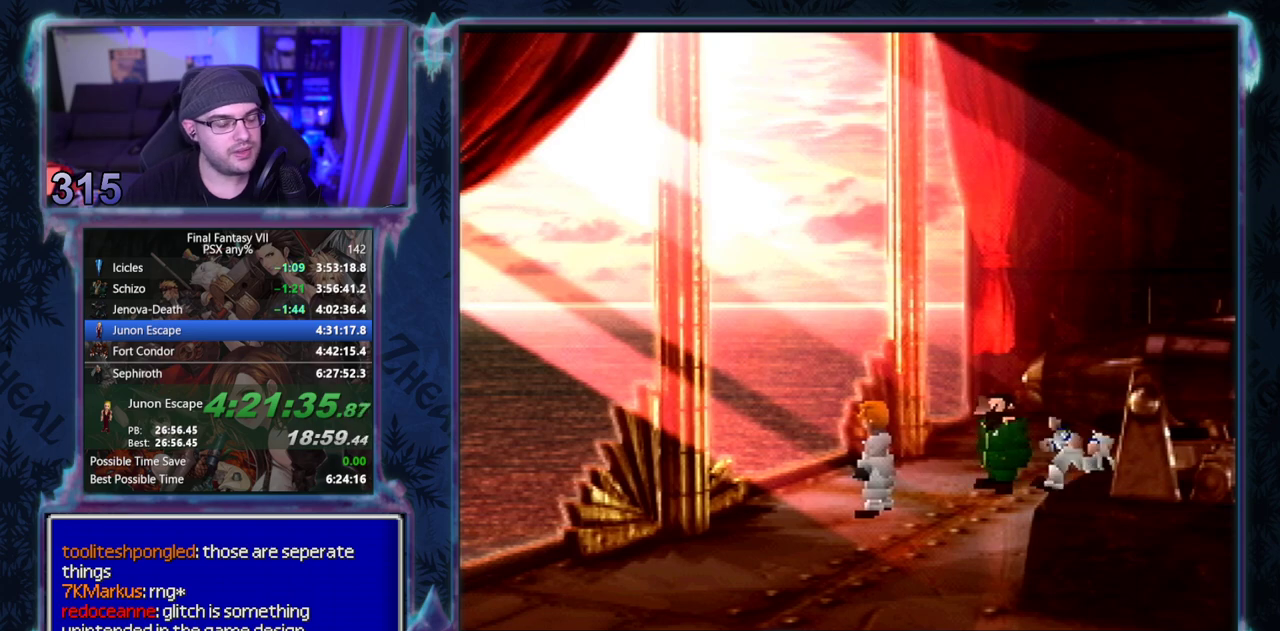
{"buttons": [], "left_stick": "center", "events": []}
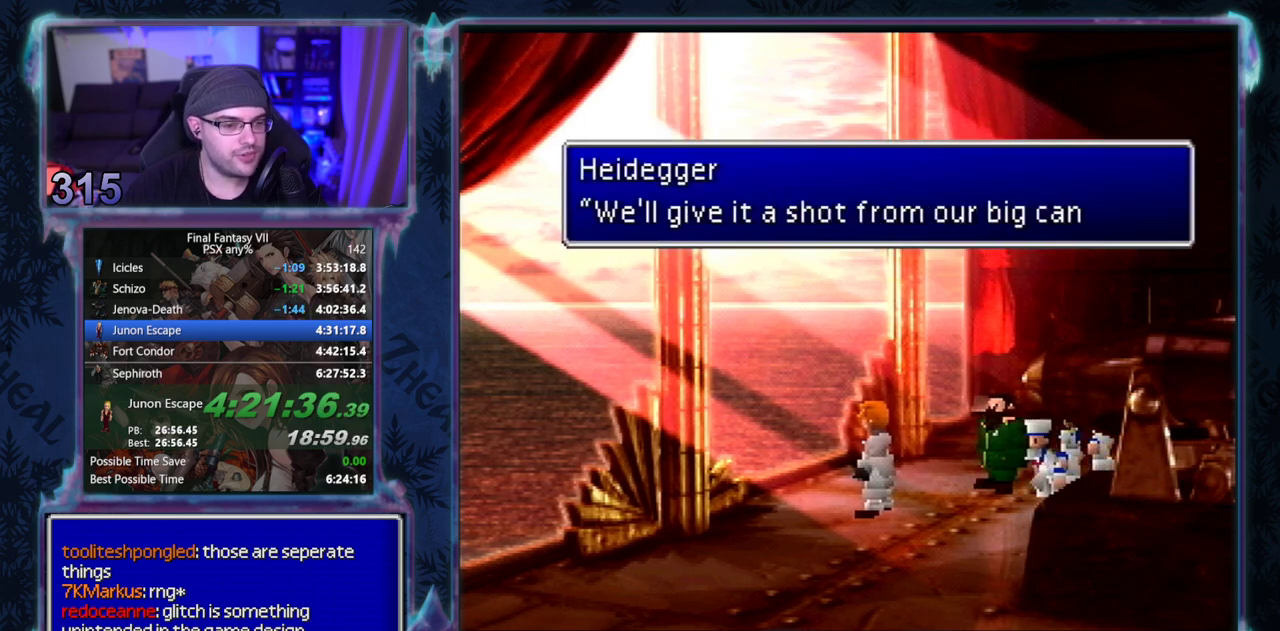
{"buttons": [], "left_stick": "center", "events": []}
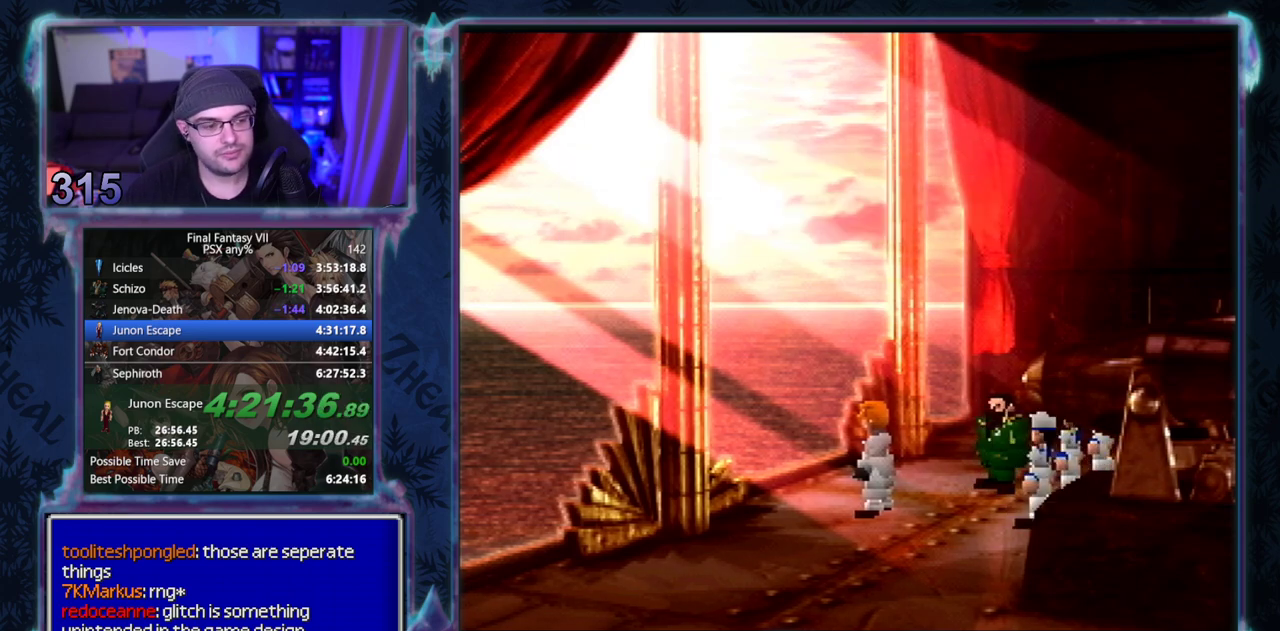
{"buttons": ["CIRCLE"], "left_stick": "center"}
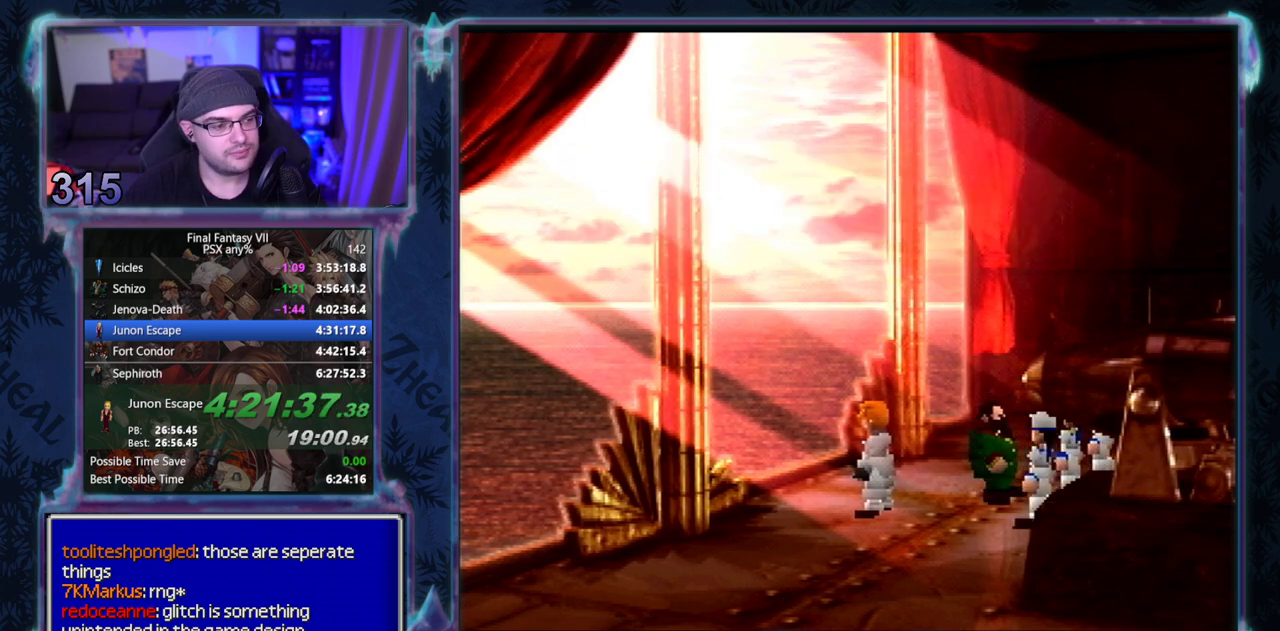
{"buttons": ["CIRCLE"], "left_stick": "center", "events": []}
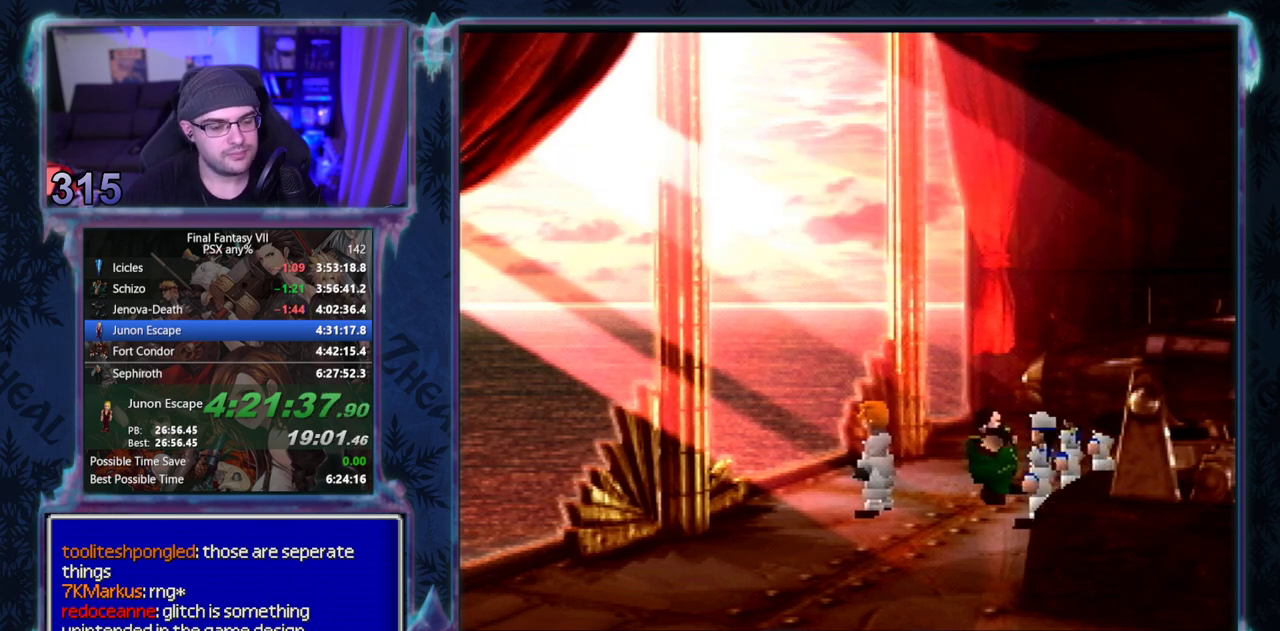
{"buttons": [], "left_stick": "center"}
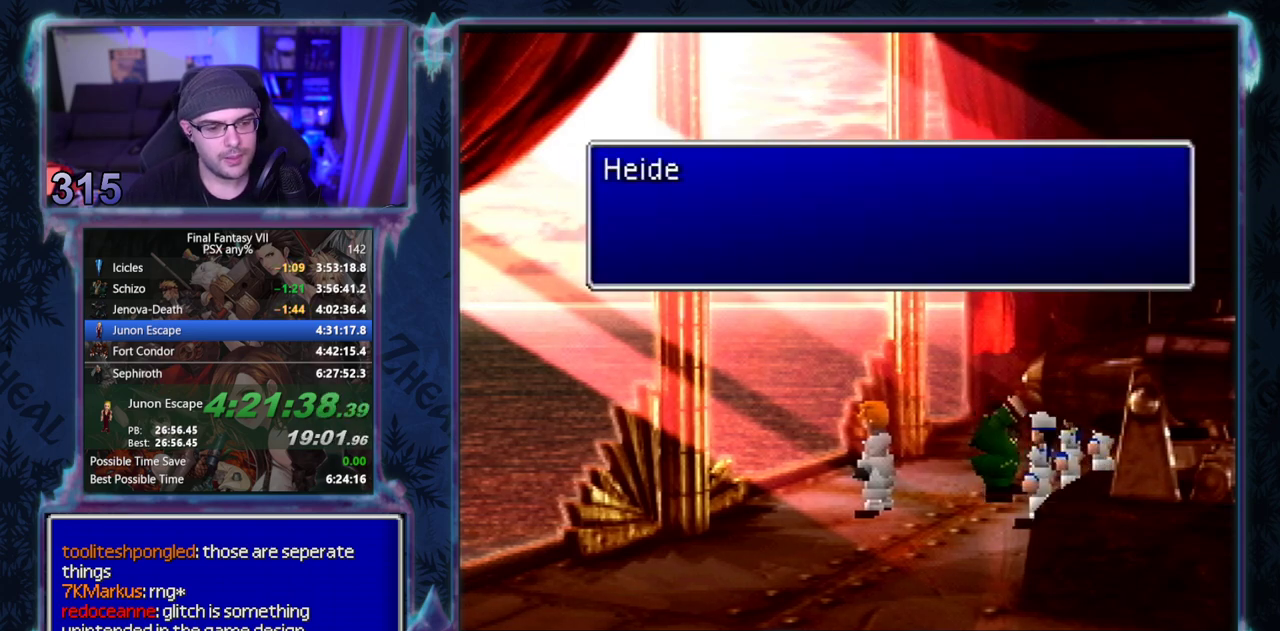
{"buttons": ["CIRCLE"], "left_stick": "center"}
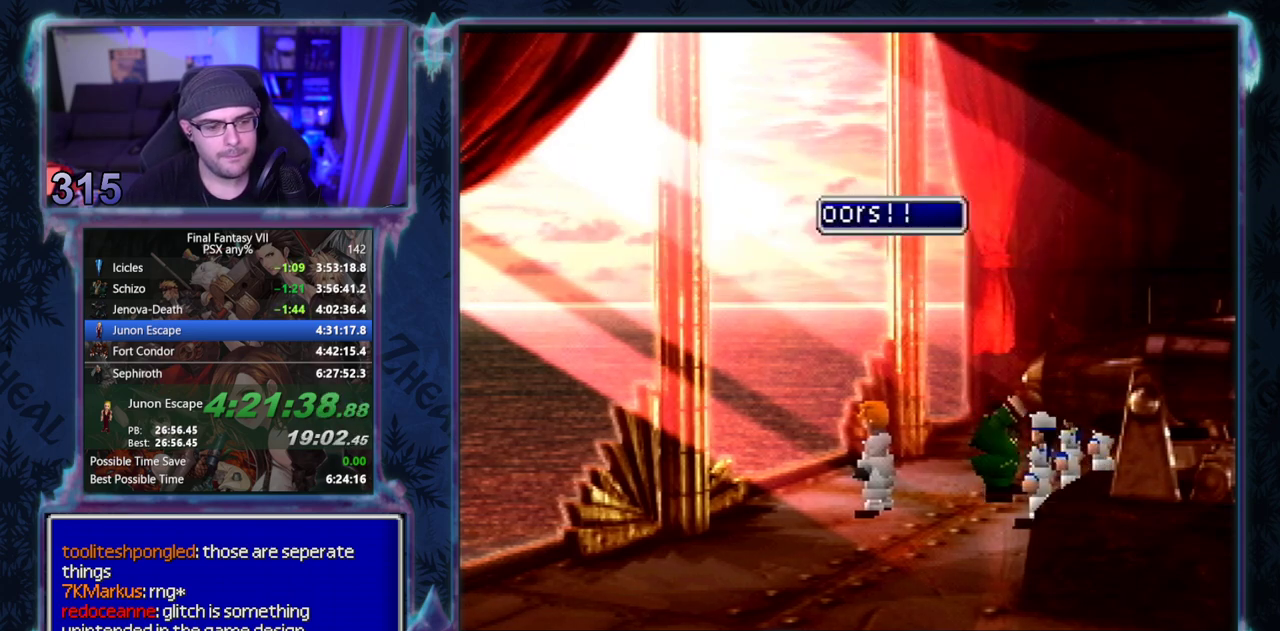
{"buttons": ["CIRCLE"], "left_stick": "center", "events": []}
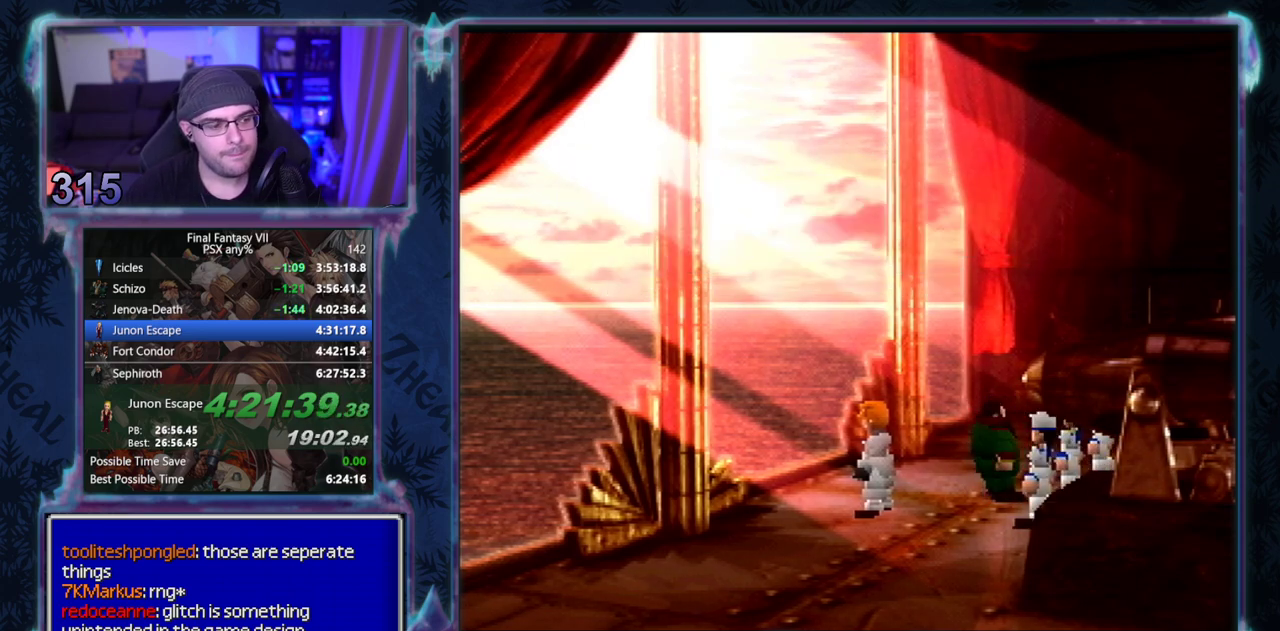
{"buttons": ["CIRCLE"], "left_stick": "center", "events": []}
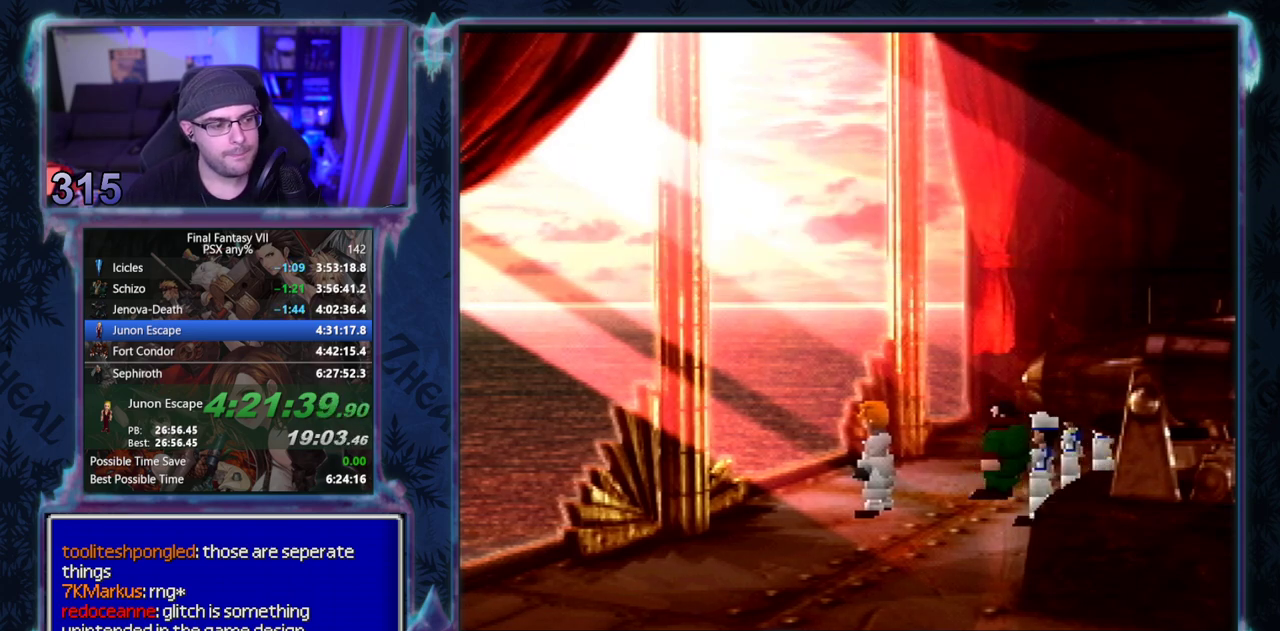
{"buttons": [], "left_stick": "center"}
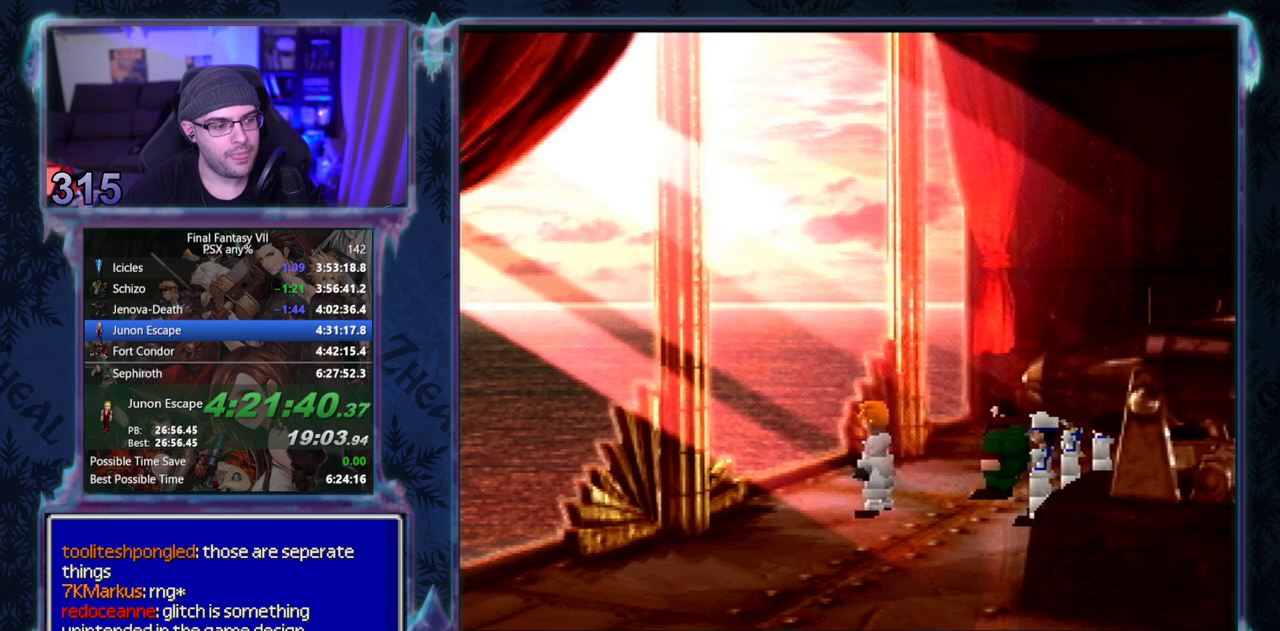
{"buttons": [], "left_stick": "center", "events": []}
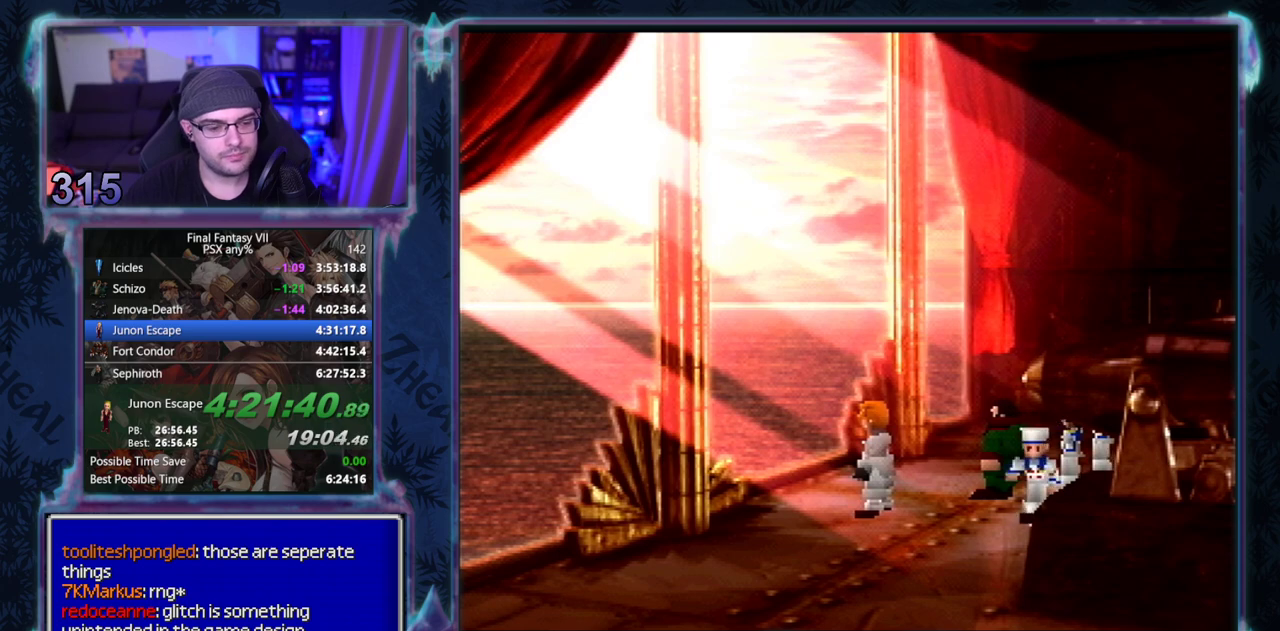
{"buttons": ["CIRCLE"], "left_stick": "center"}
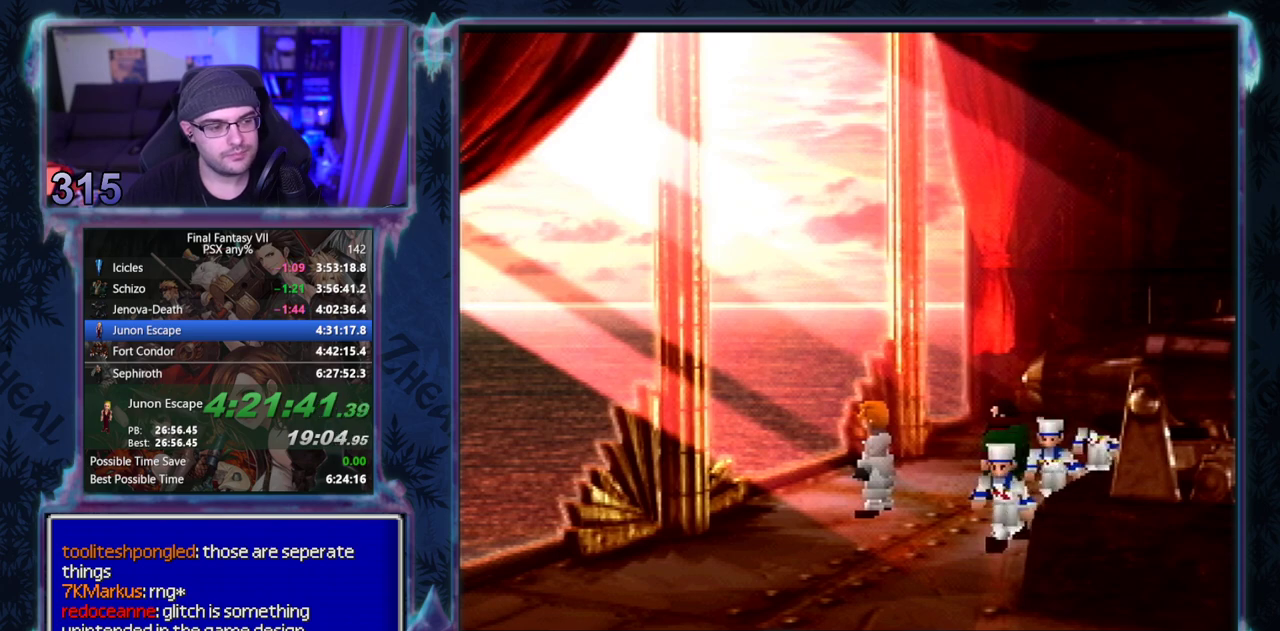
{"buttons": ["CIRCLE"], "left_stick": "center", "events": []}
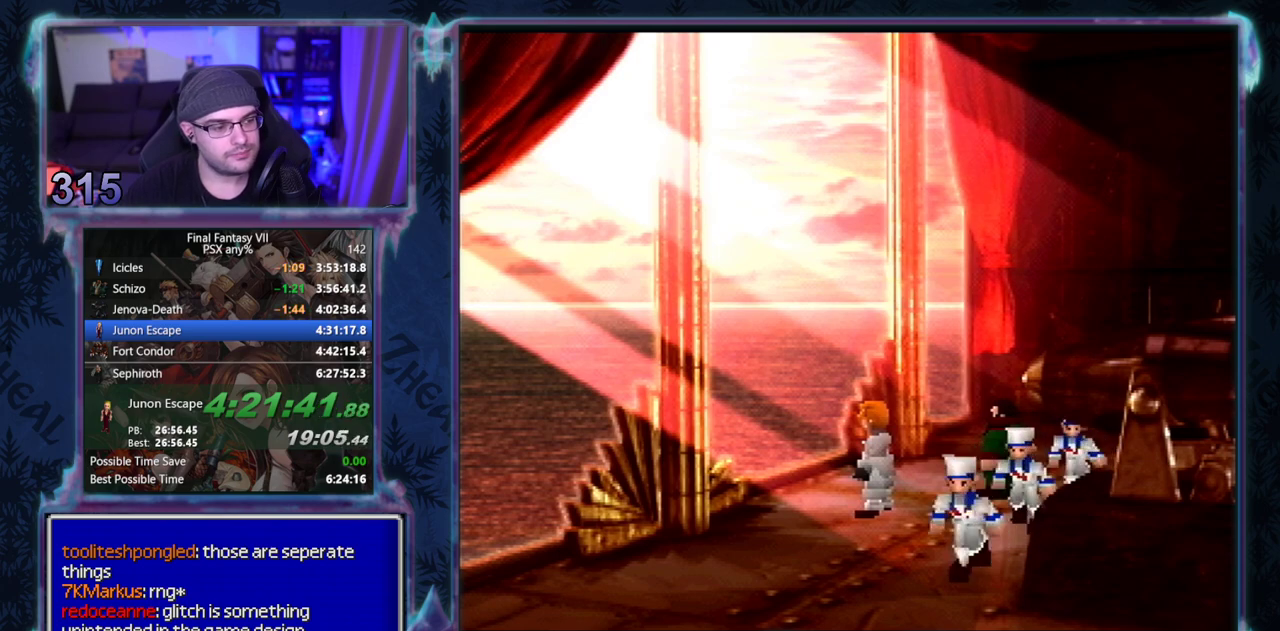
{"buttons": ["CIRCLE"], "left_stick": "center", "events": []}
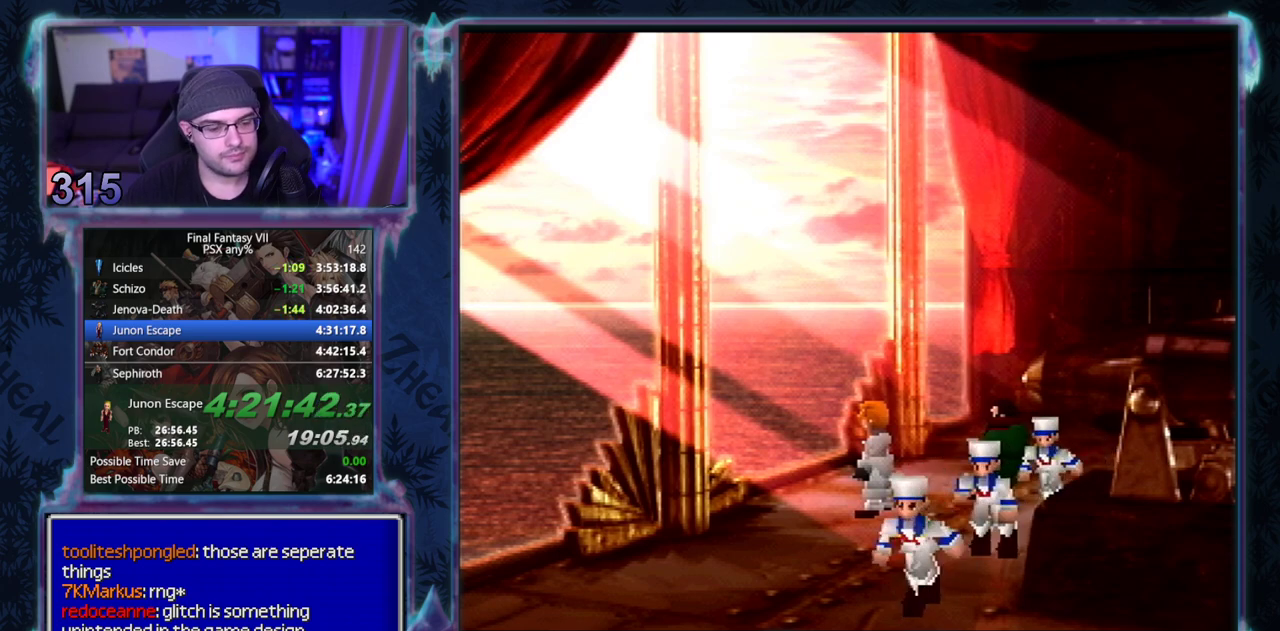
{"buttons": [], "left_stick": "center"}
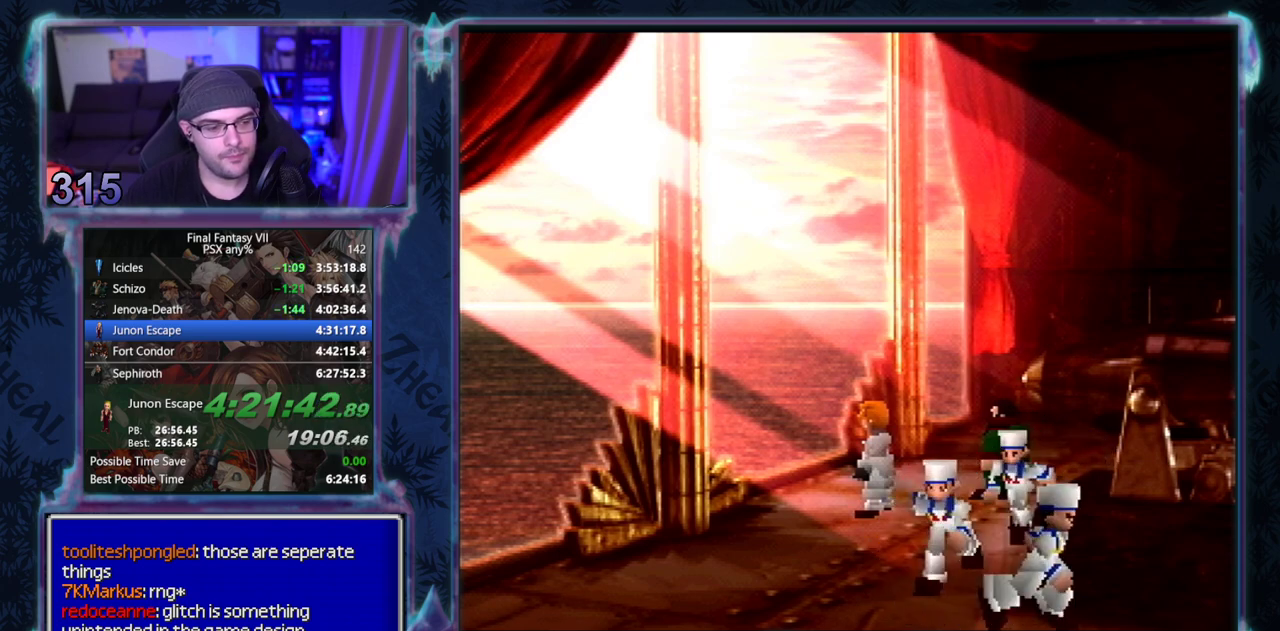
{"buttons": [], "left_stick": "center", "events": []}
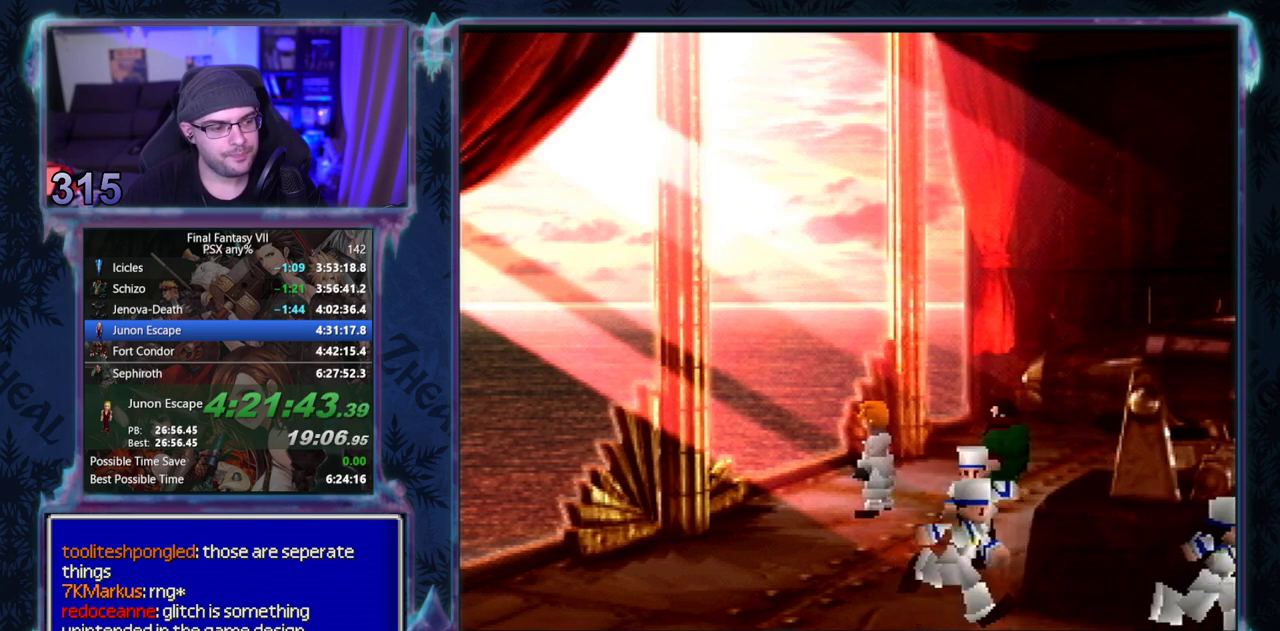
{"buttons": [], "left_stick": "center", "events": []}
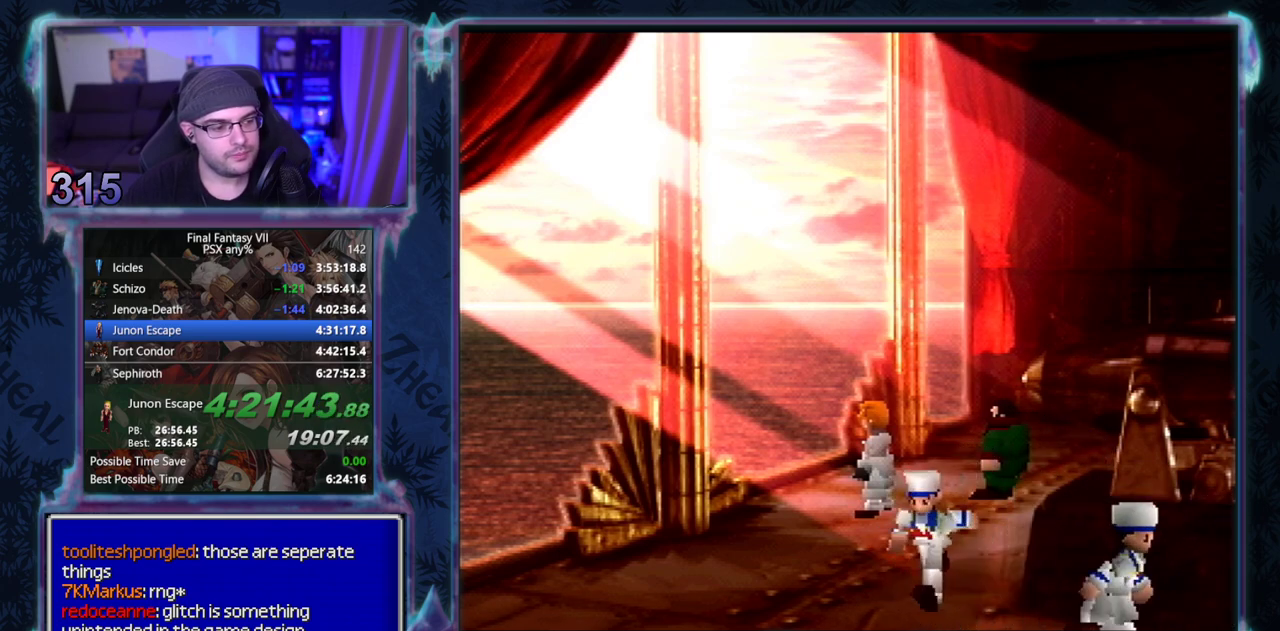
{"buttons": [], "left_stick": "center", "events": []}
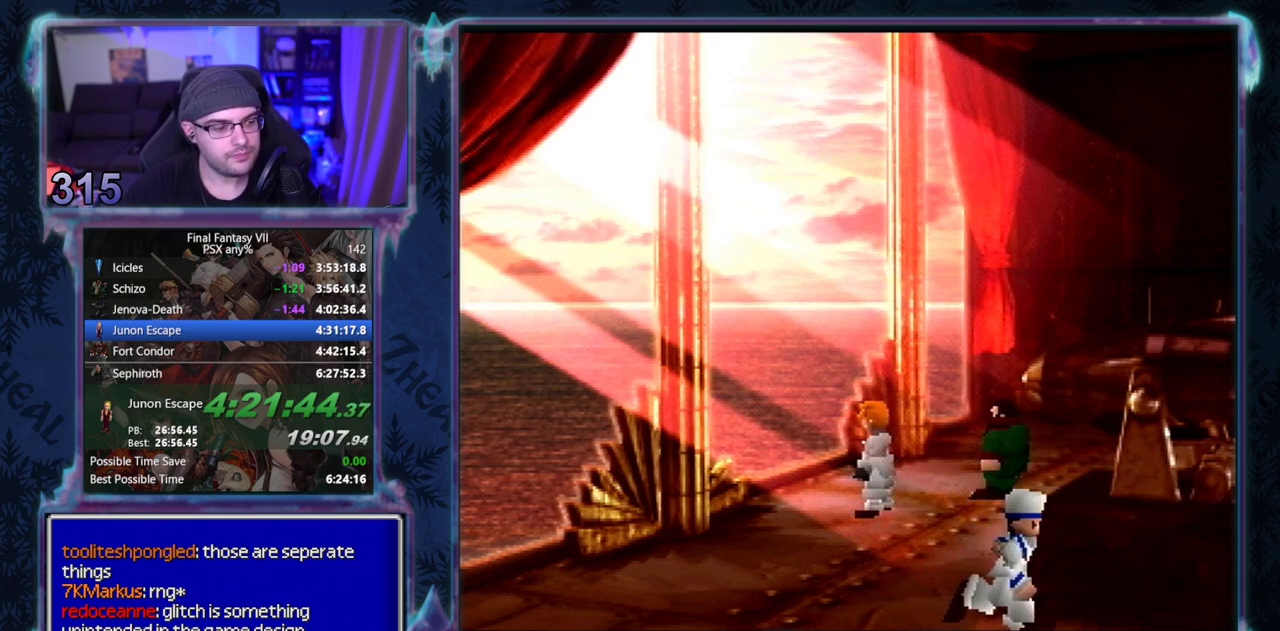
{"buttons": ["CIRCLE"], "left_stick": "center"}
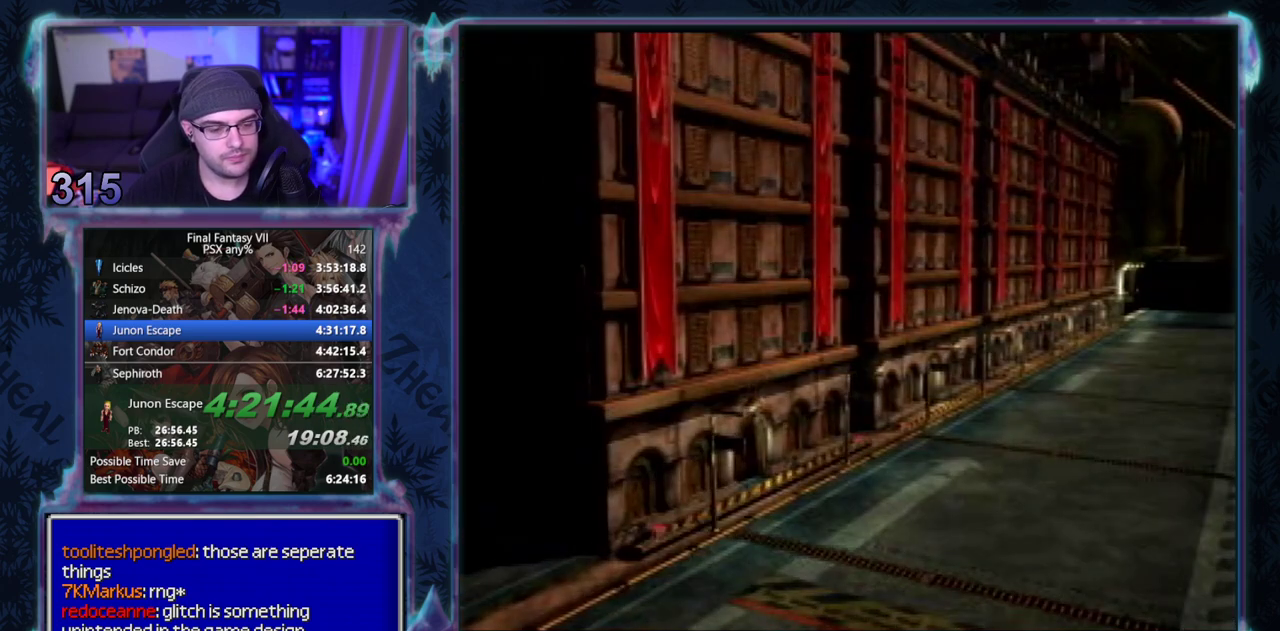
{"buttons": ["CIRCLE"], "left_stick": "center", "events": []}
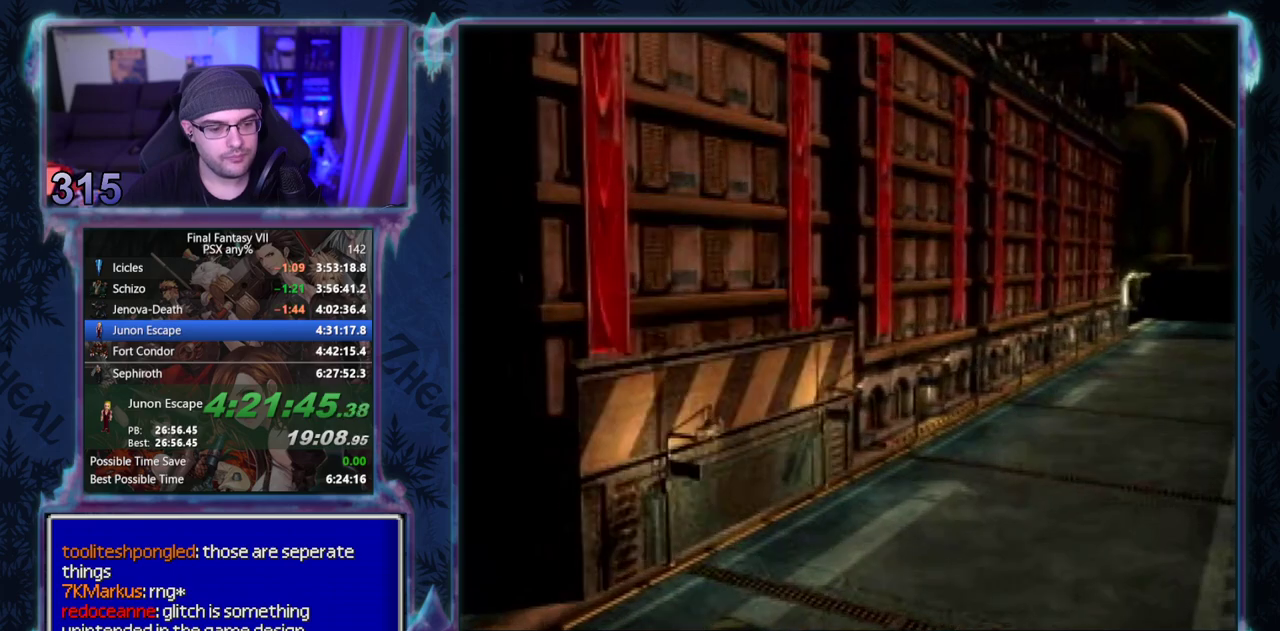
{"buttons": ["CIRCLE"], "left_stick": "center", "events": []}
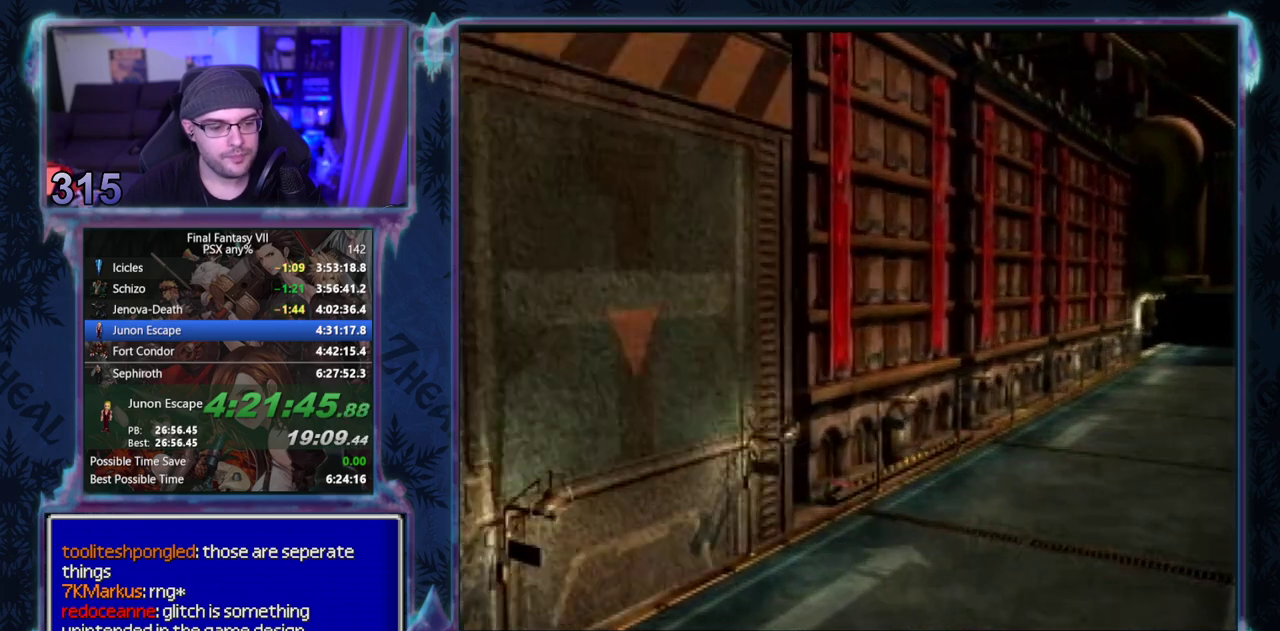
{"buttons": [], "left_stick": "center"}